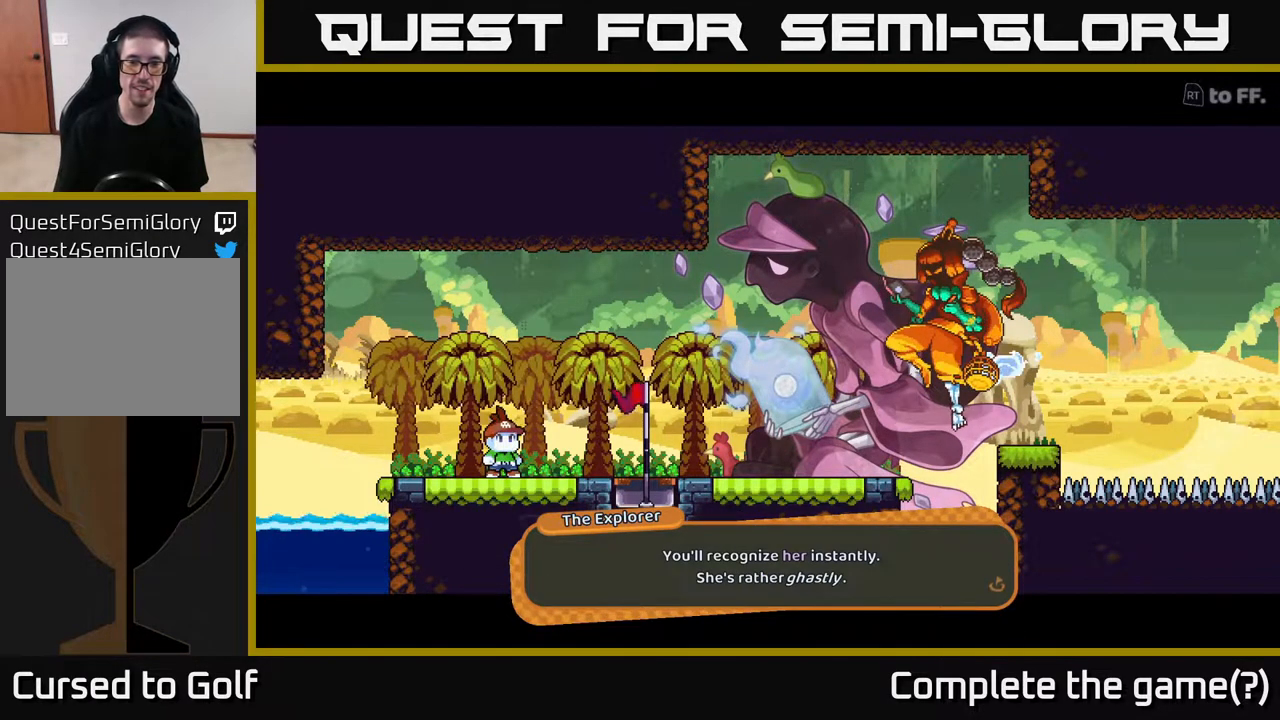
Gameplay with a controller (Xbox layout); each line is a JSON object with the inputs held at the frame after it. "events" lists button and stick changes between this image and that frame as [ms after this image, input, new state], when the widget could be followed in between.
{"buttons": [], "left_stick": "center", "right_stick": "center", "events": []}
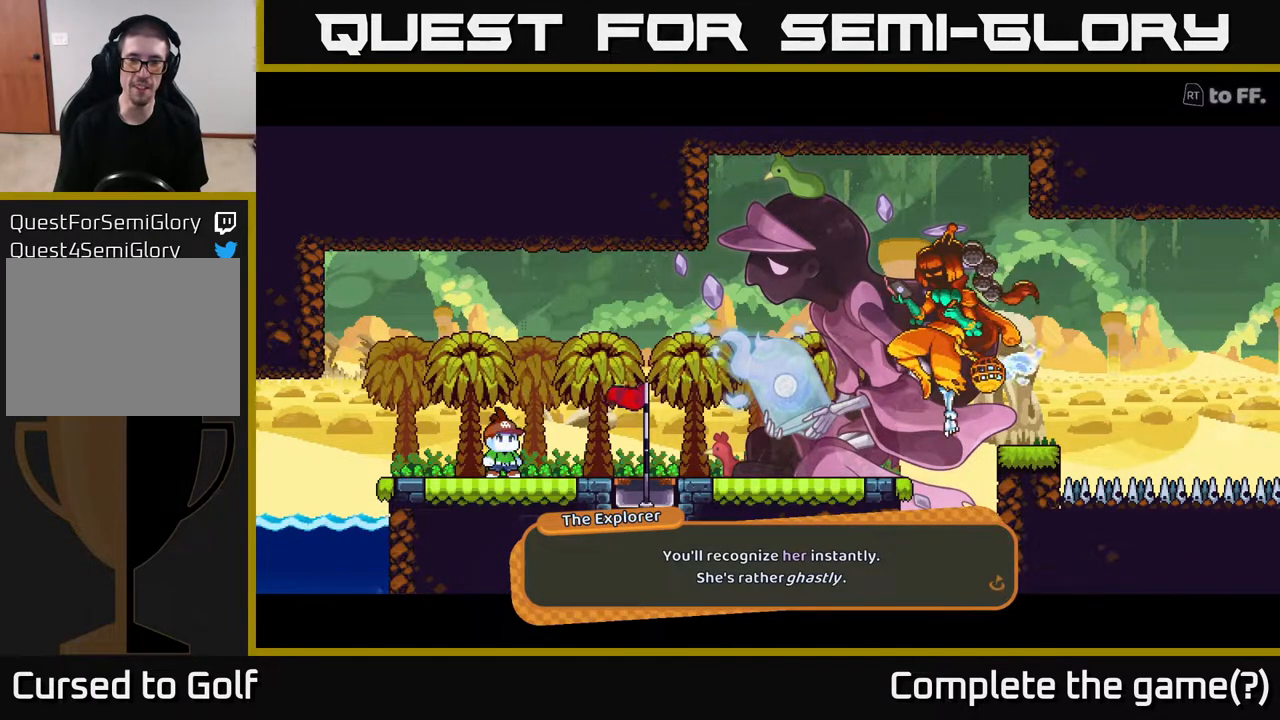
{"buttons": [], "left_stick": "center", "right_stick": "center", "events": []}
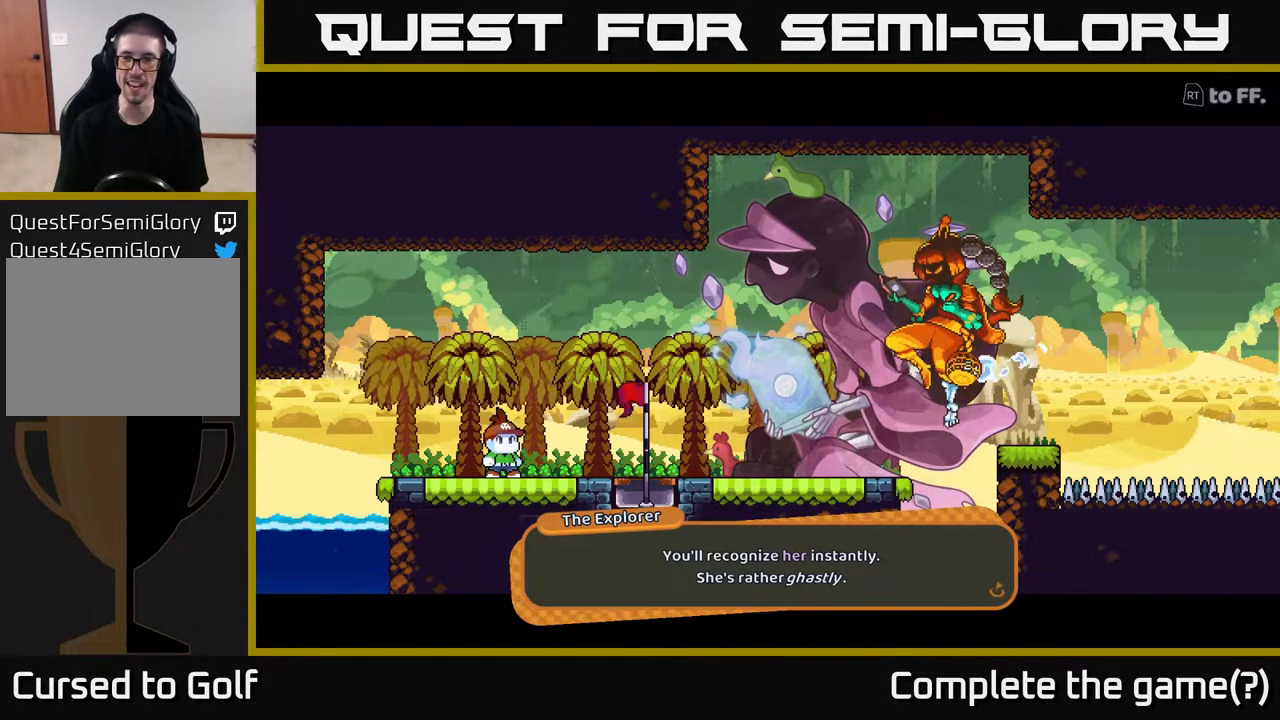
{"buttons": [], "left_stick": "center", "right_stick": "center", "events": []}
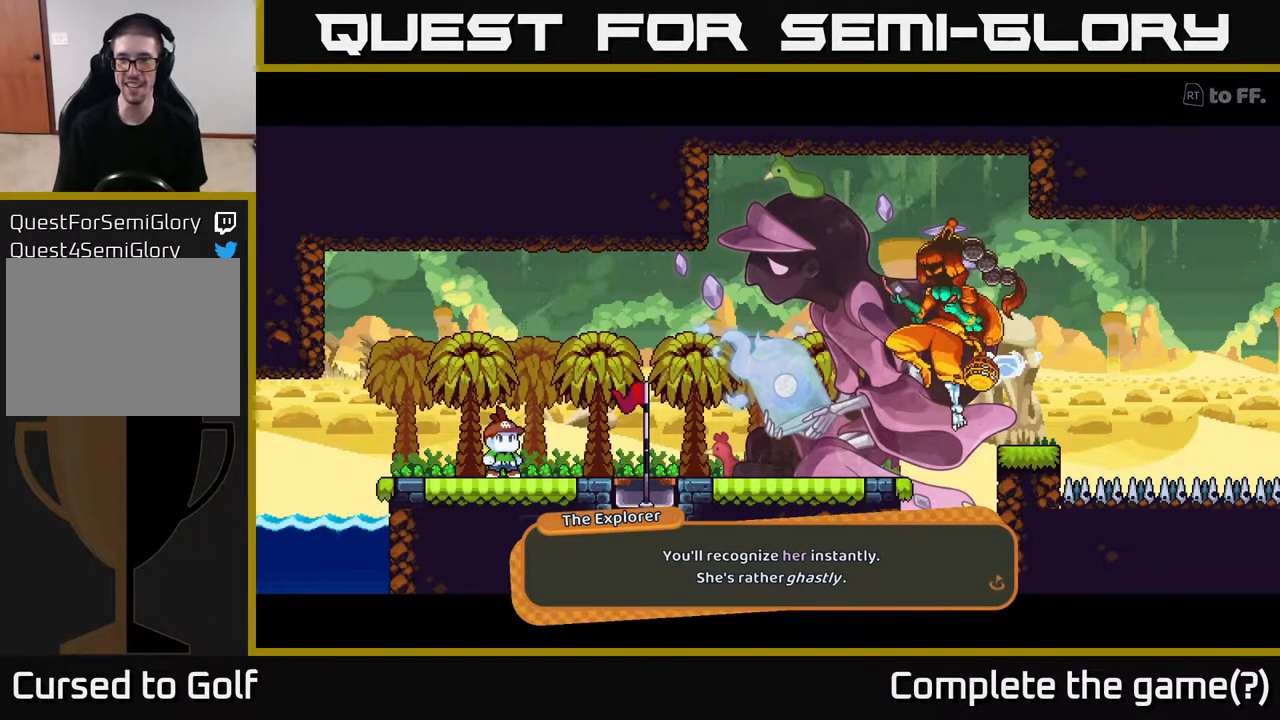
{"buttons": [], "left_stick": "center", "right_stick": "center", "events": [[317, "A", "down"], [483, "A", "up"]]}
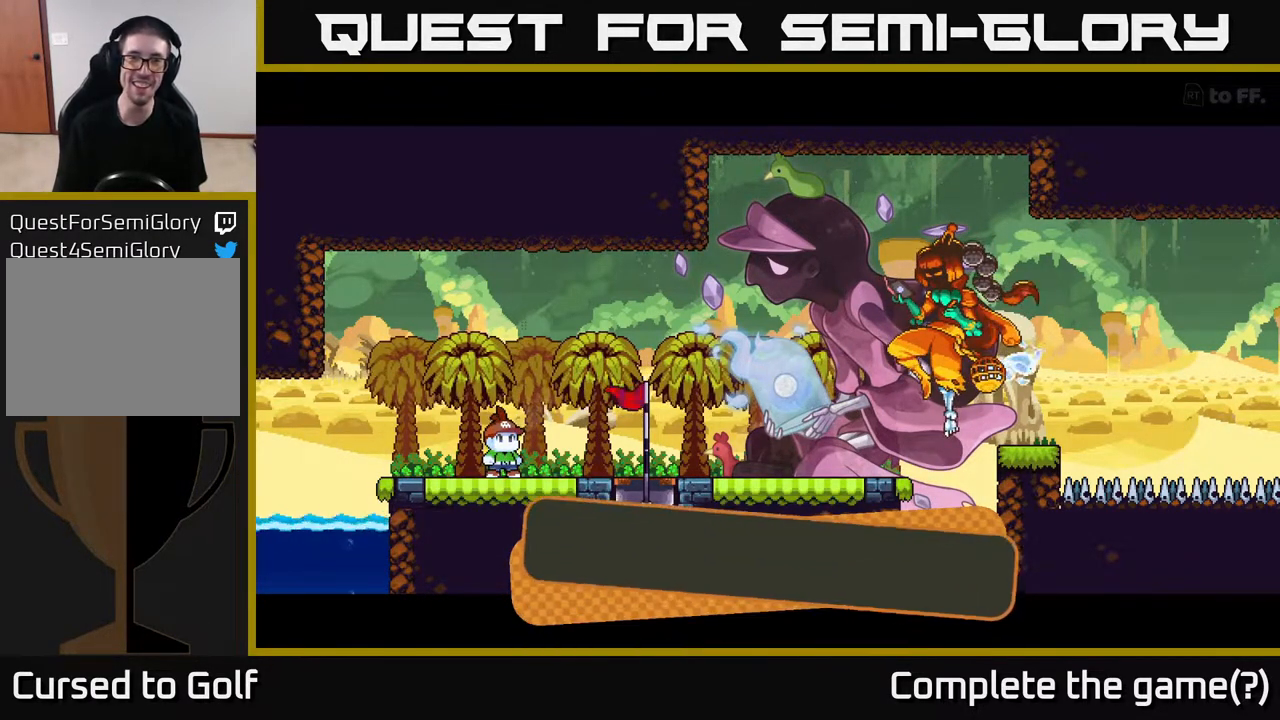
{"buttons": [], "left_stick": "center", "right_stick": "center", "events": []}
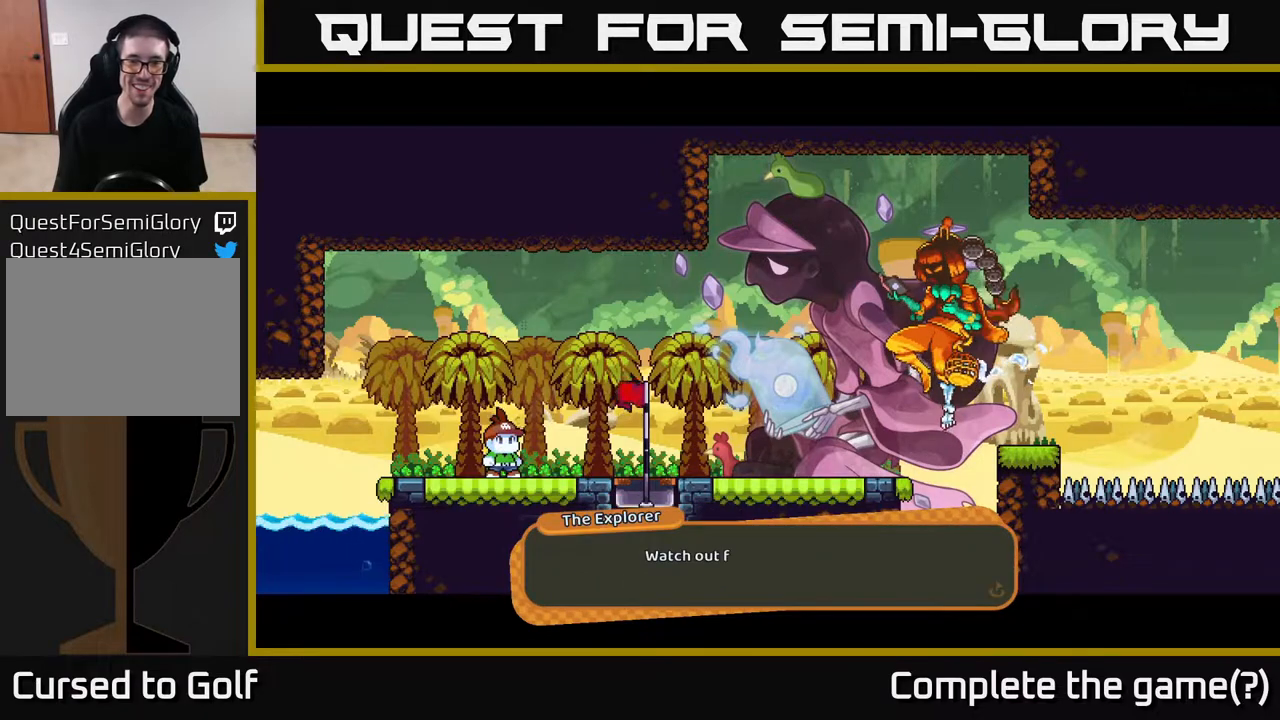
{"buttons": [], "left_stick": "center", "right_stick": "center", "events": []}
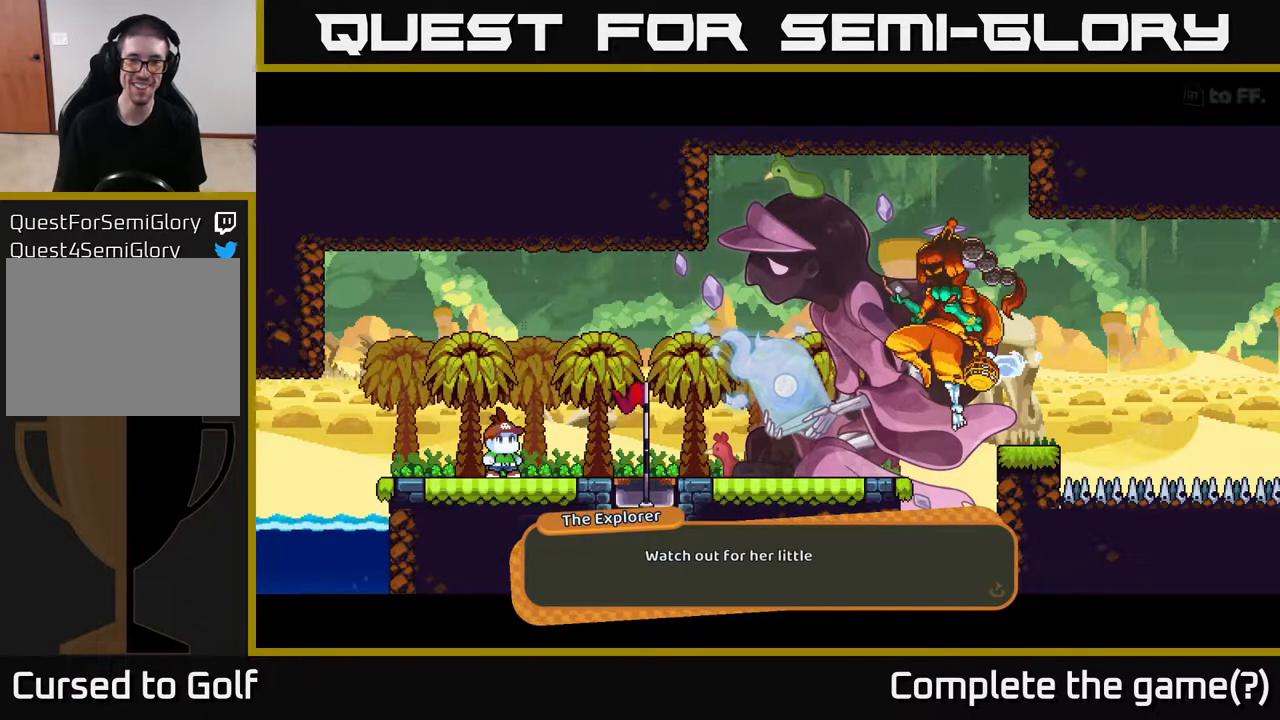
{"buttons": [], "left_stick": "center", "right_stick": "center", "events": []}
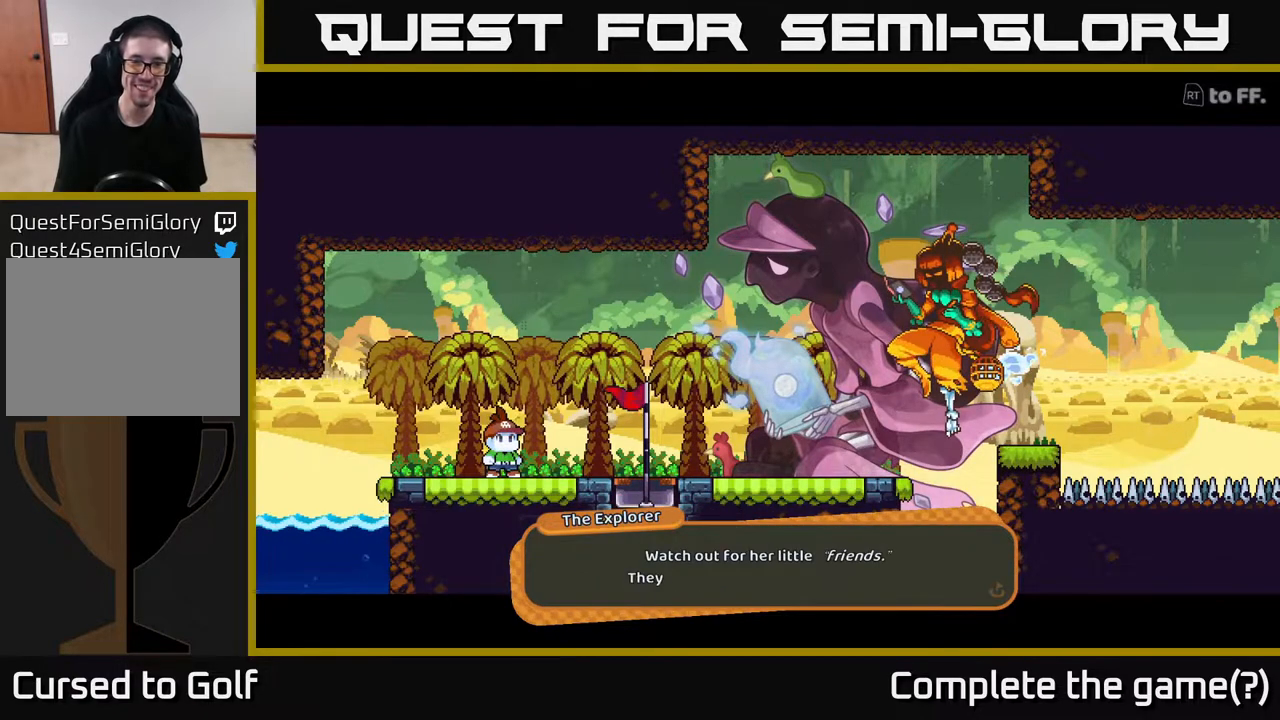
{"buttons": [], "left_stick": "center", "right_stick": "center", "events": []}
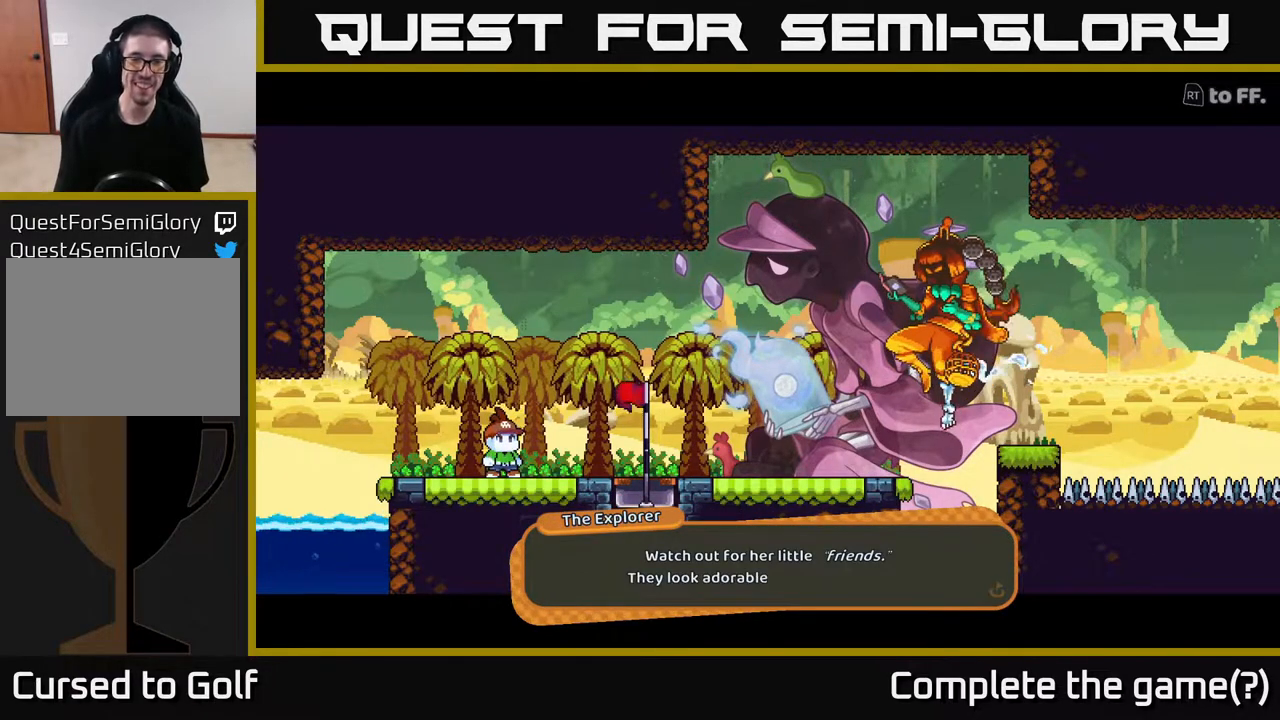
{"buttons": [], "left_stick": "center", "right_stick": "center", "events": []}
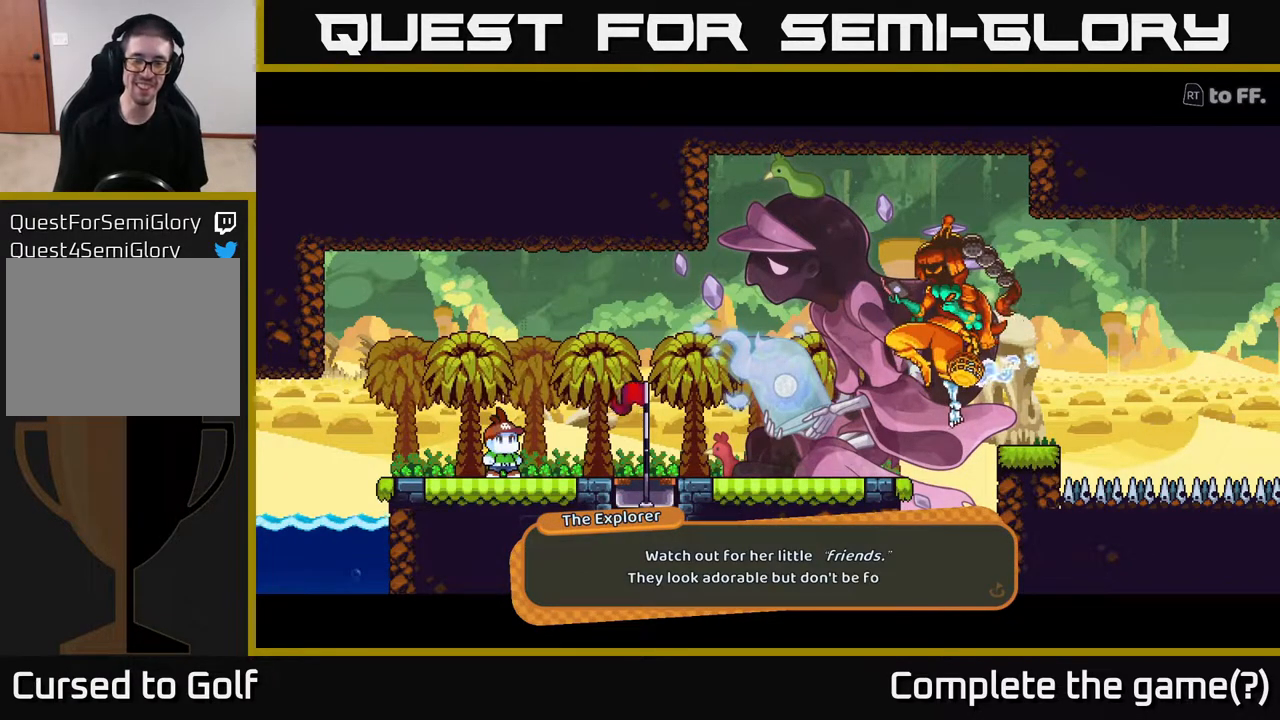
{"buttons": [], "left_stick": "center", "right_stick": "center", "events": []}
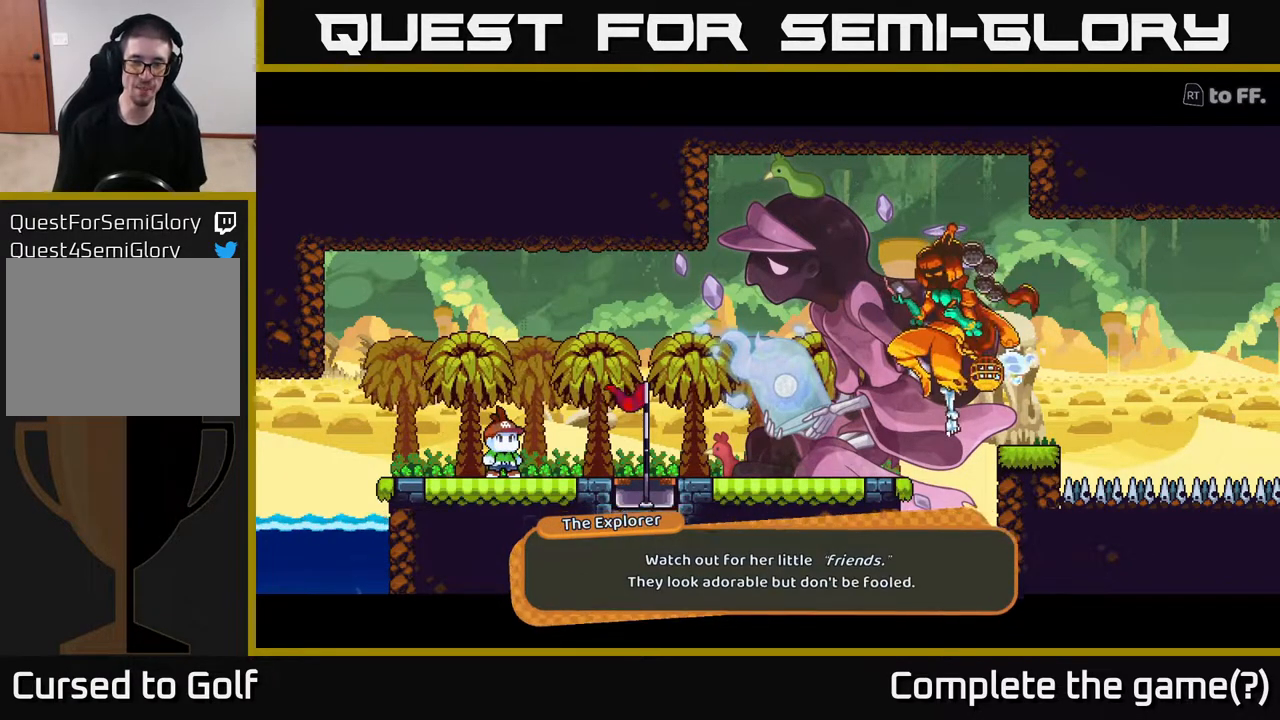
{"buttons": [], "left_stick": "center", "right_stick": "center", "events": [[17, "A", "down"], [317, "A", "up"]]}
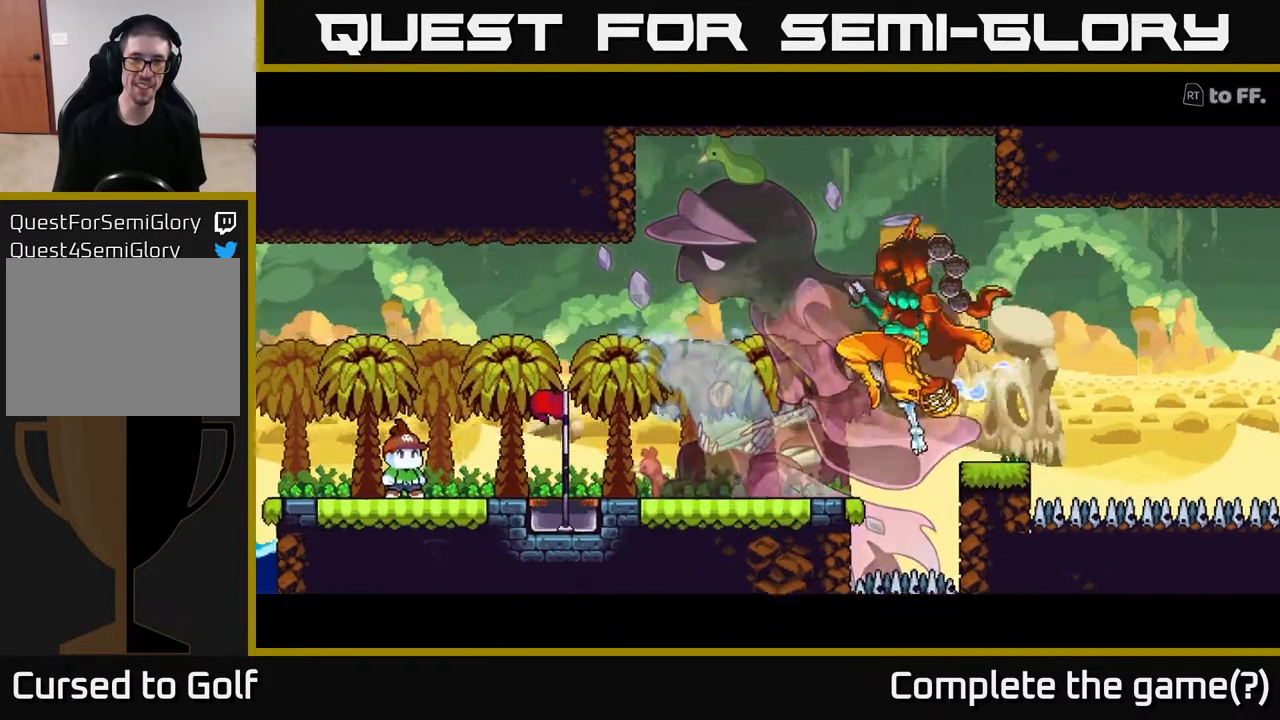
{"buttons": [], "left_stick": "center", "right_stick": "center", "events": []}
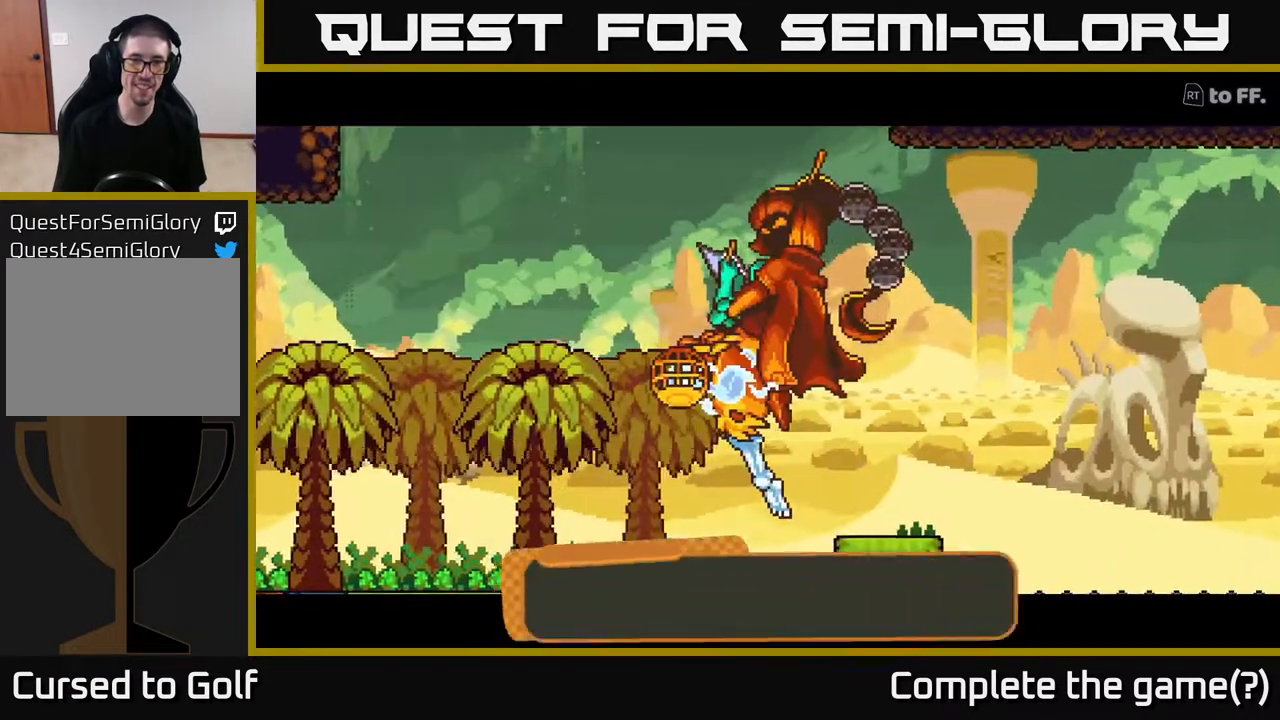
{"buttons": [], "left_stick": "center", "right_stick": "center", "events": []}
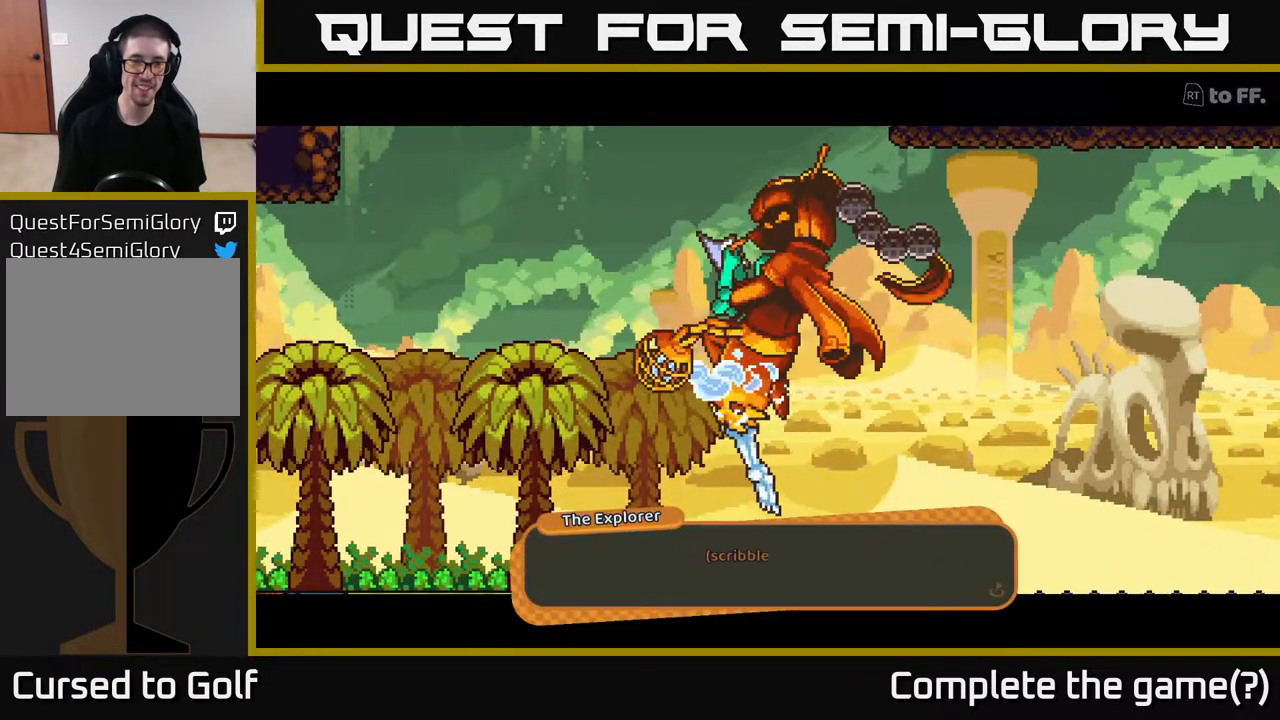
{"buttons": ["A"], "left_stick": "center", "right_stick": "center", "events": [[383, "A", "down"]]}
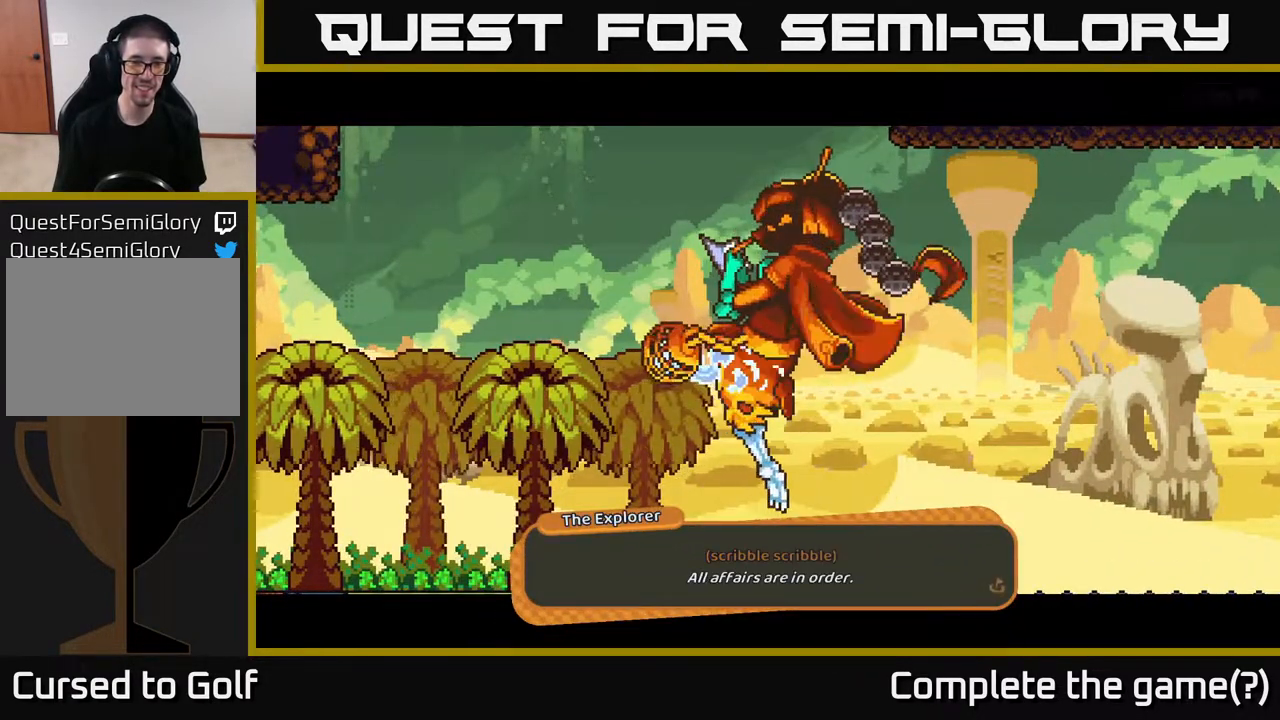
{"buttons": [], "left_stick": "center", "right_stick": "center", "events": [[150, "A", "up"]]}
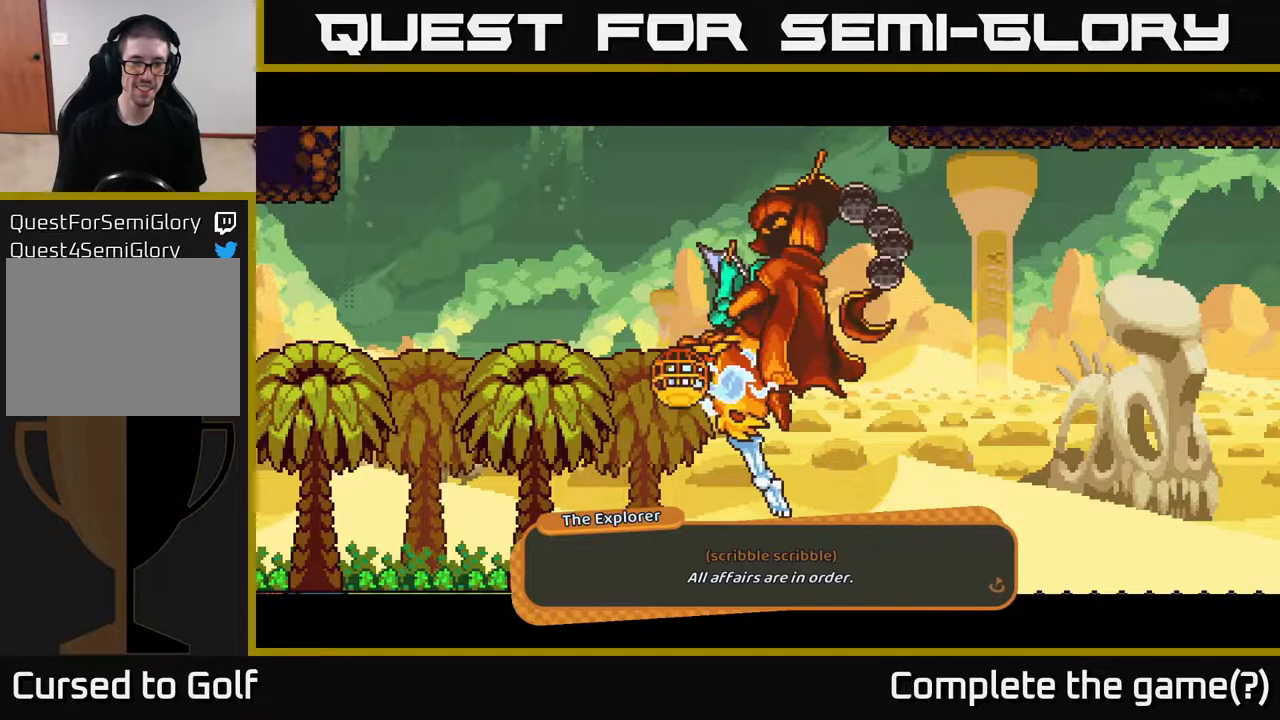
{"buttons": [], "left_stick": "center", "right_stick": "center", "events": [[100, "A", "down"], [350, "A", "up"]]}
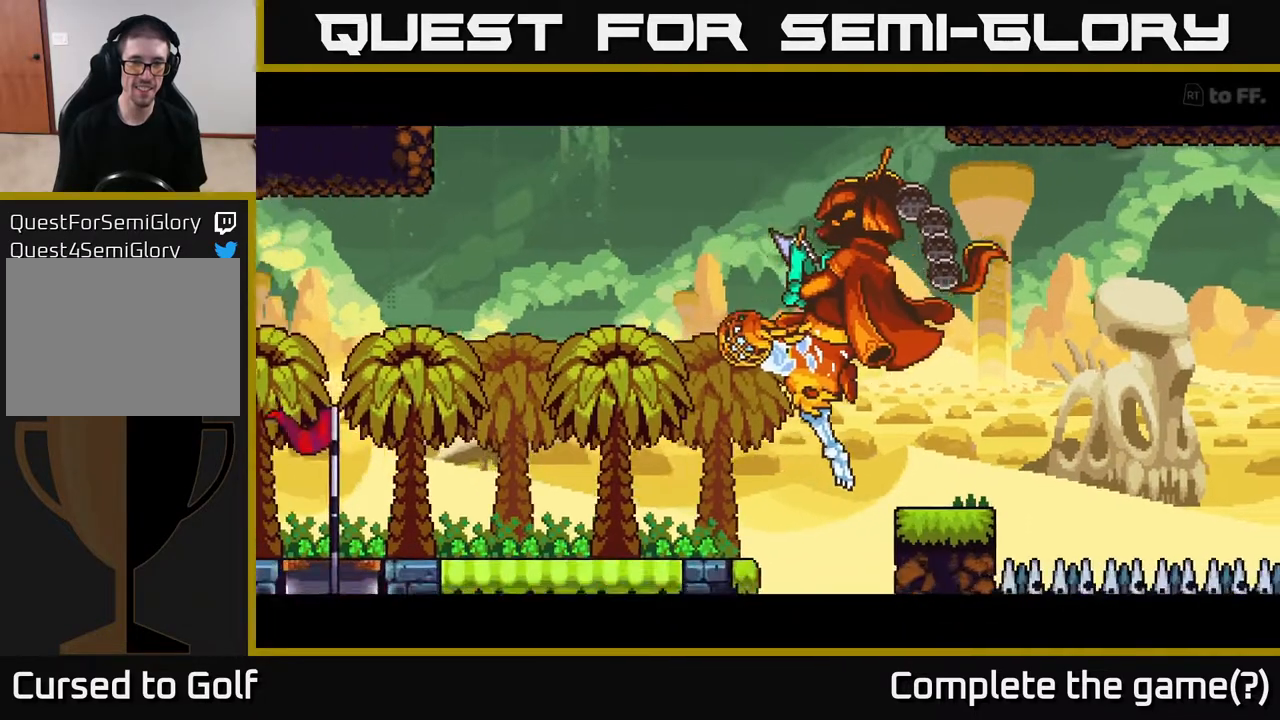
{"buttons": [], "left_stick": "center", "right_stick": "center", "events": []}
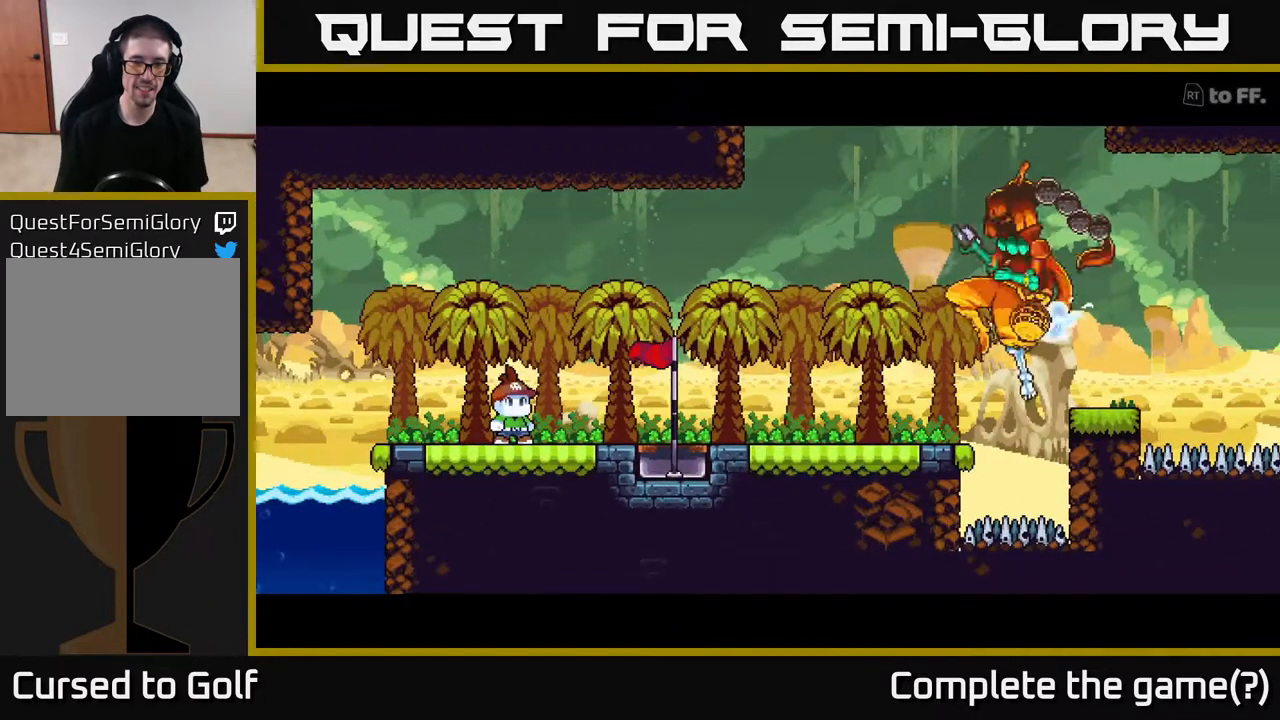
{"buttons": [], "left_stick": "center", "right_stick": "center", "events": []}
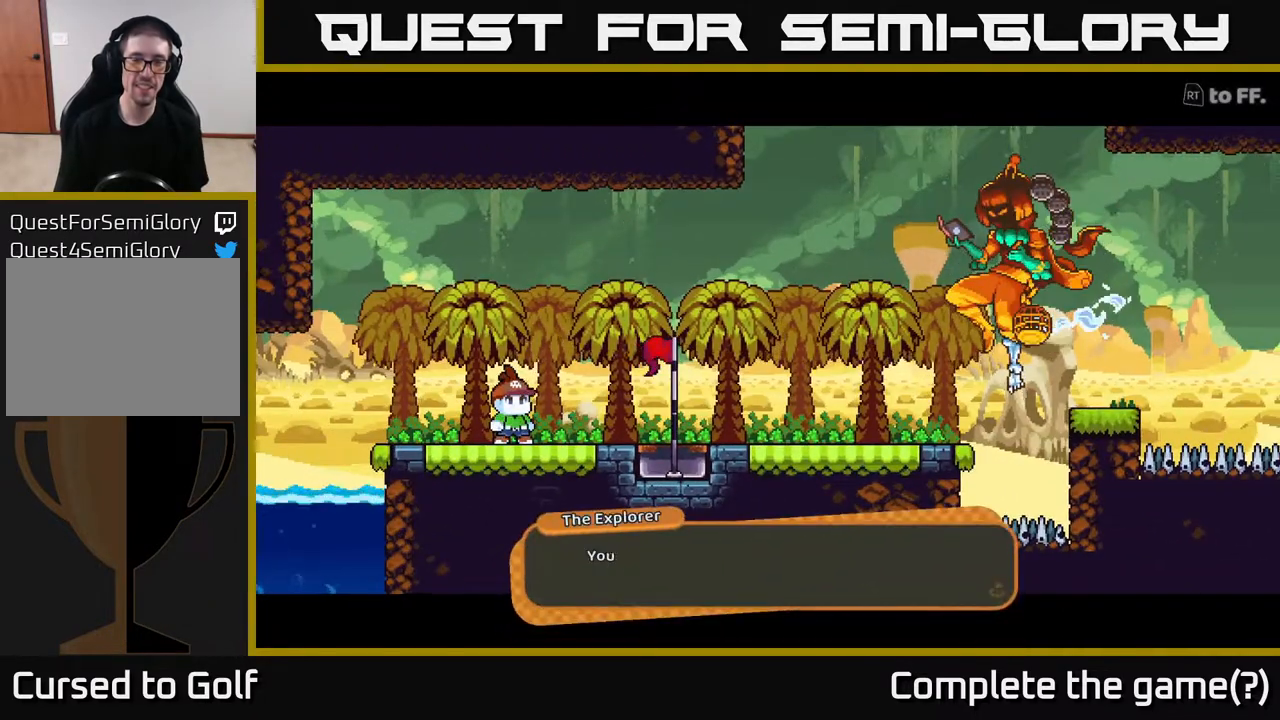
{"buttons": ["A"], "left_stick": "center", "right_stick": "center", "events": [[283, "A", "down"]]}
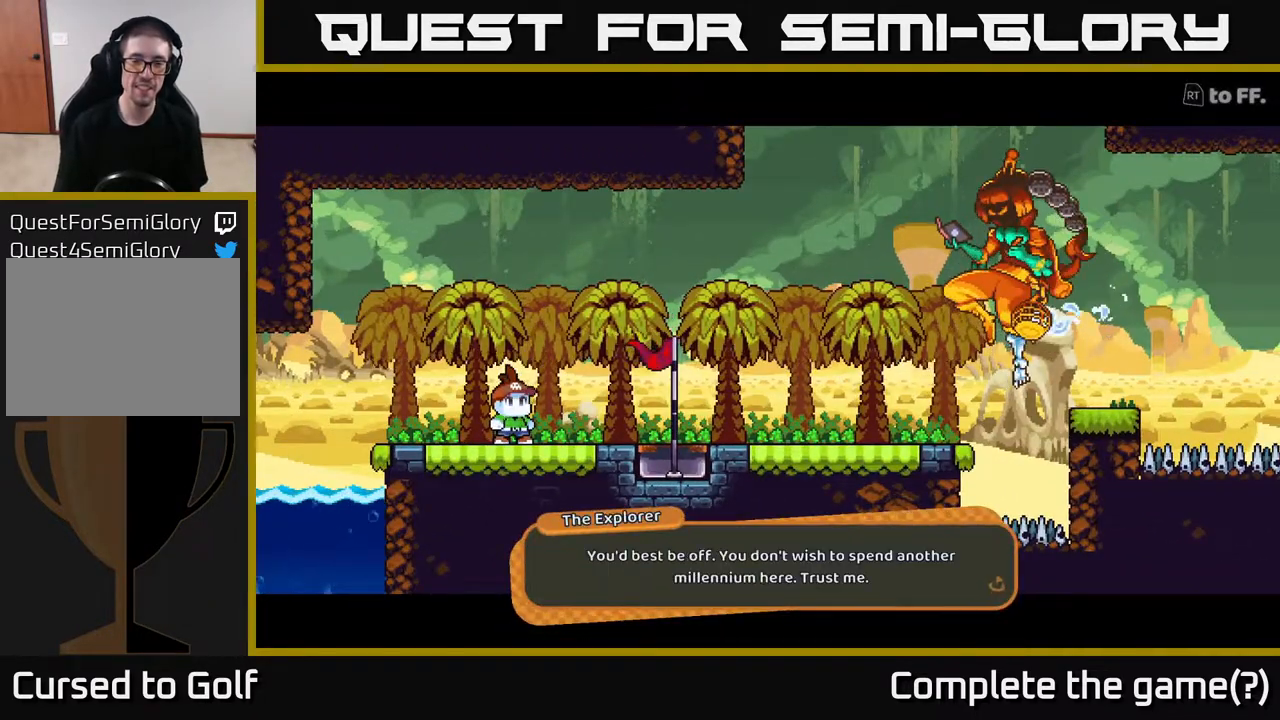
{"buttons": [], "left_stick": "center", "right_stick": "center", "events": [[50, "A", "up"]]}
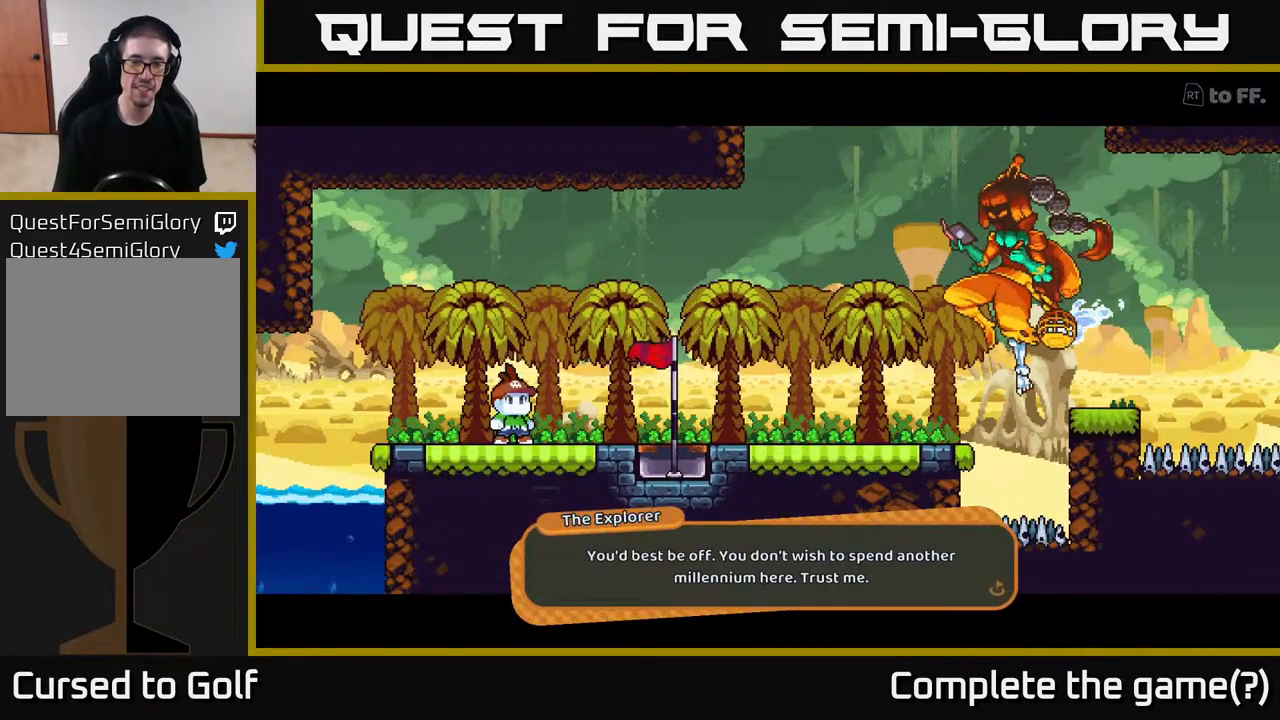
{"buttons": ["A"], "left_stick": "center", "right_stick": "center", "events": [[417, "A", "down"]]}
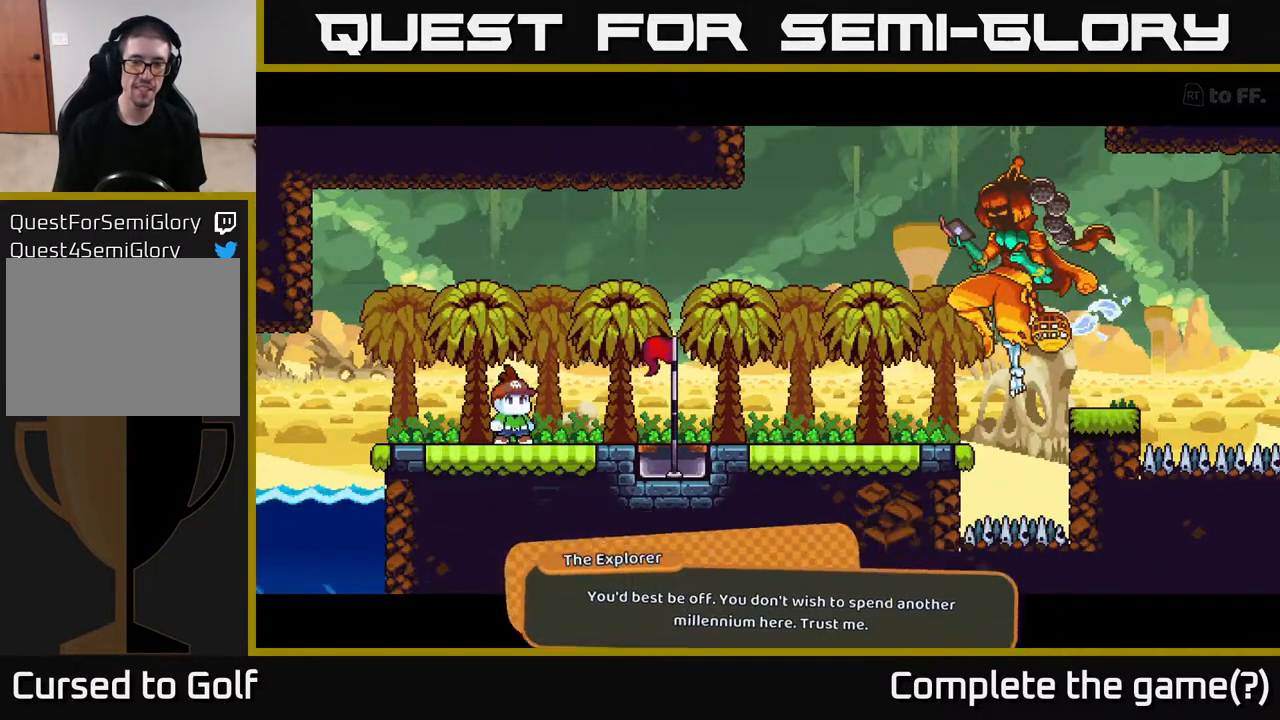
{"buttons": [], "left_stick": "center", "right_stick": "center", "events": [[100, "A", "up"]]}
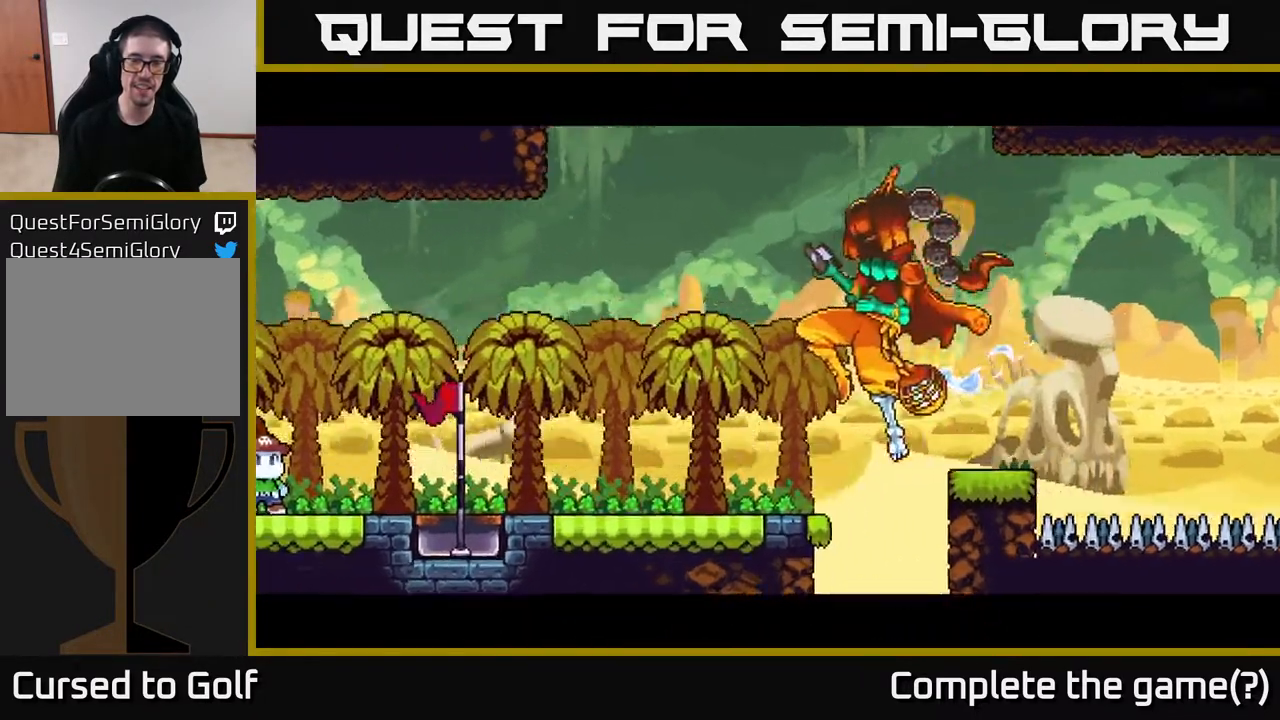
{"buttons": [], "left_stick": "center", "right_stick": "center", "events": []}
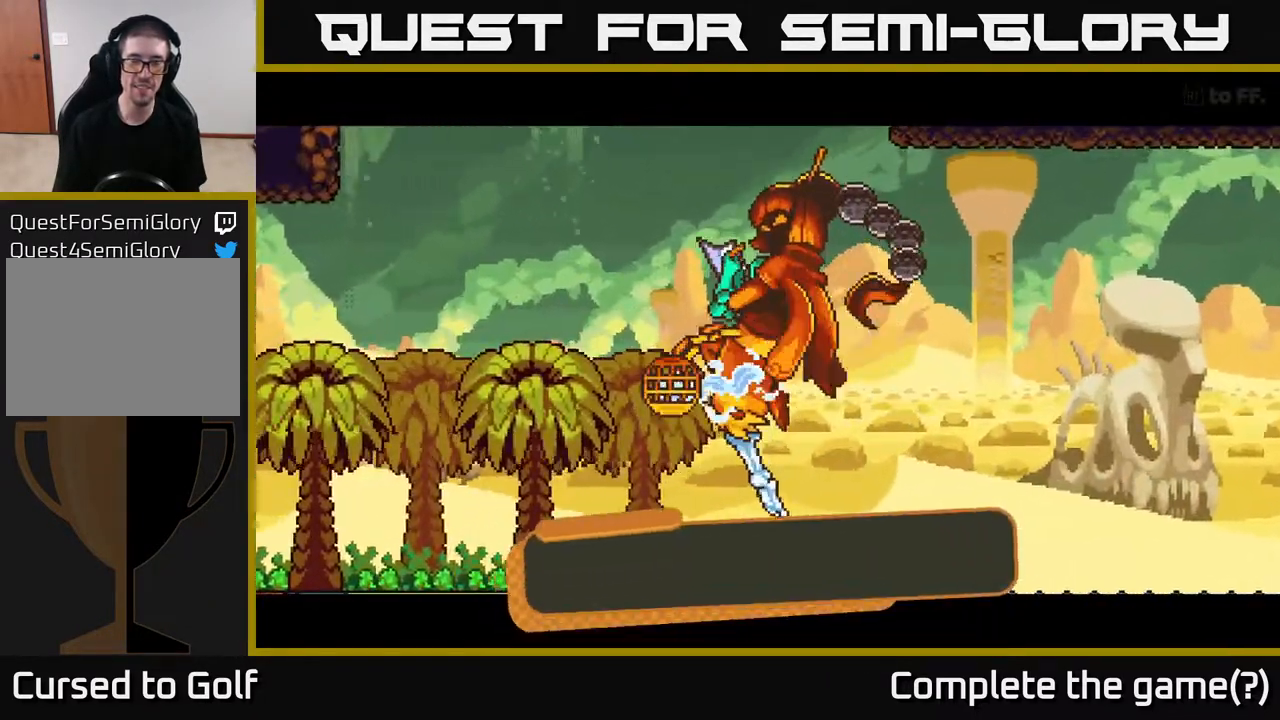
{"buttons": [], "left_stick": "center", "right_stick": "center", "events": []}
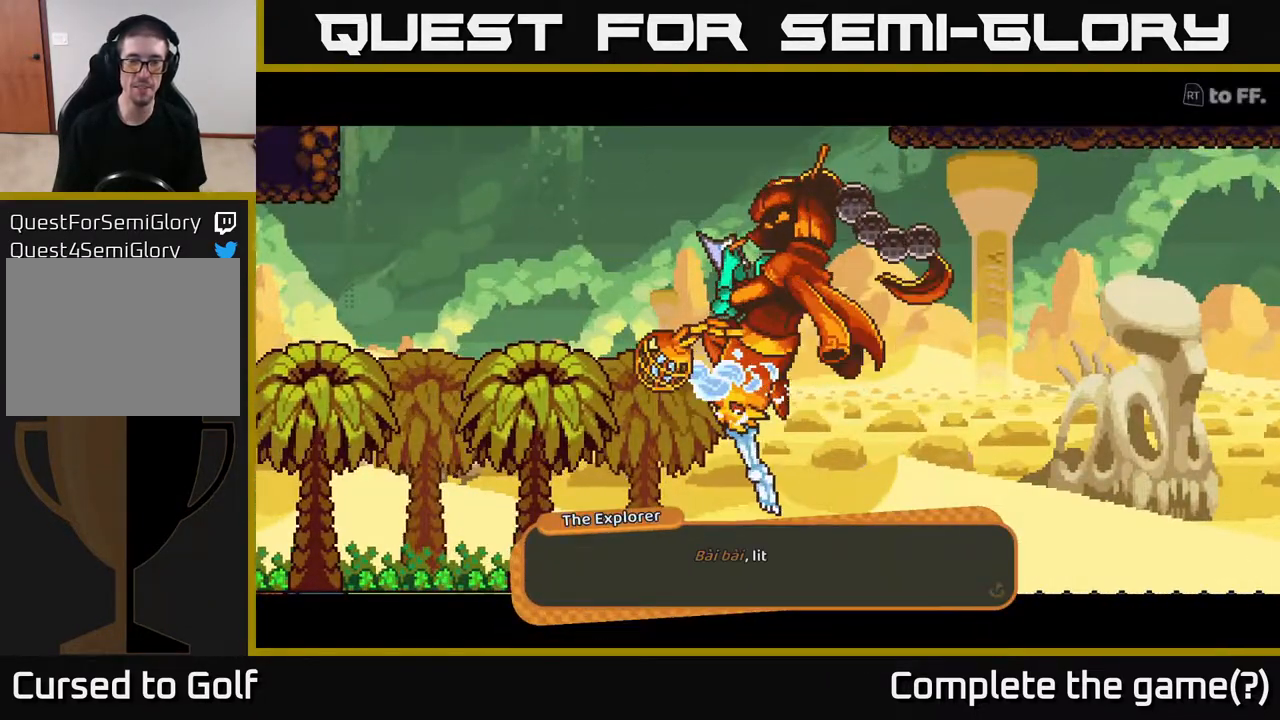
{"buttons": [], "left_stick": "center", "right_stick": "center", "events": []}
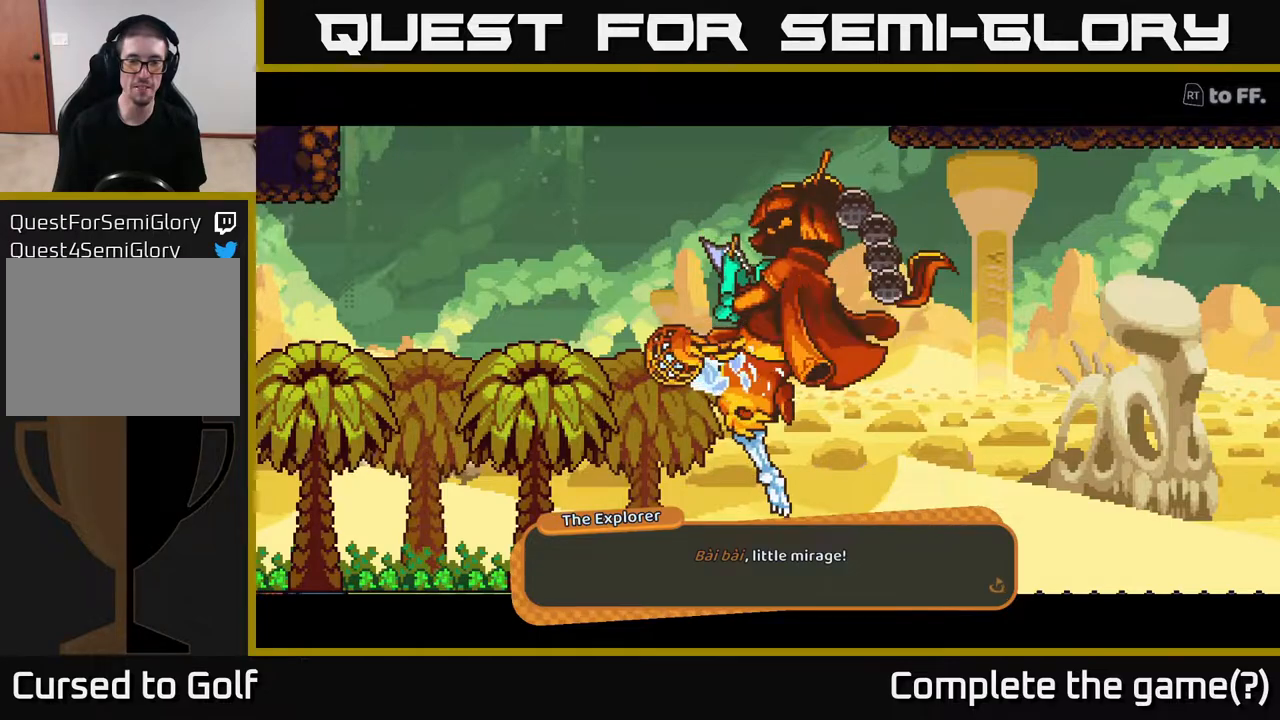
{"buttons": [], "left_stick": "center", "right_stick": "center", "events": []}